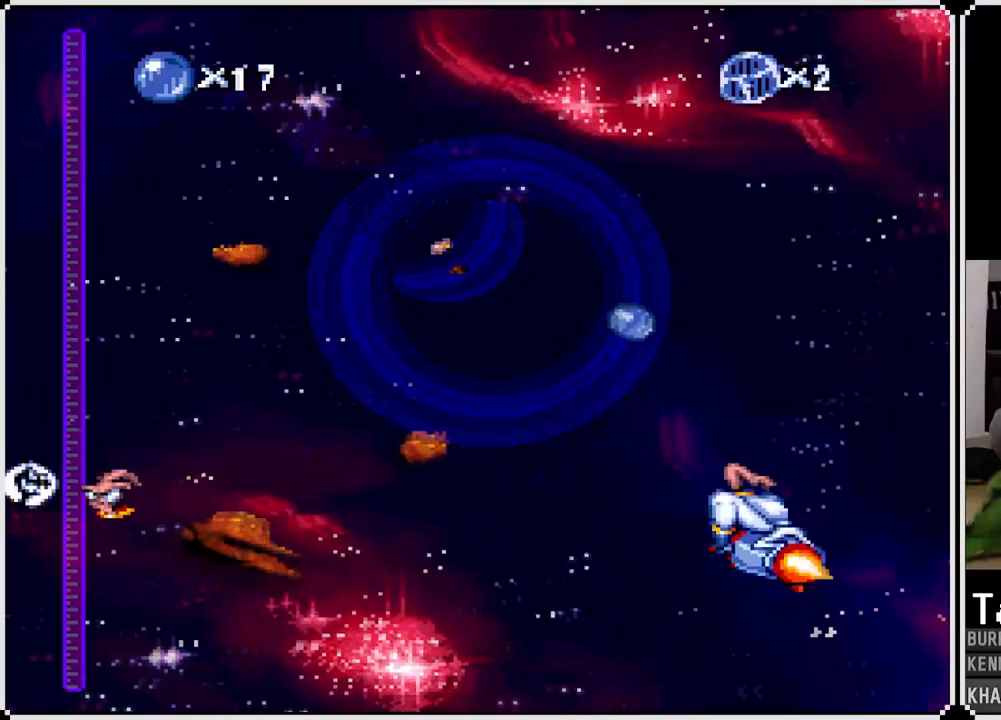
Gameplay with a controller (PlayStation layout); each line is a JSON object with the inputs held at the frame after it (dt_ms = milliseconds from this image to that frame). "events" lists button and stick changes between this image and that frame as [ms after this image, input, new state], when the widget could be followed in between.
{"dt_ms": 500, "buttons": ["CROSS"], "left_stick": "center", "right_stick": "center", "events": [[233, "DPAD_RIGHT", "down"], [317, "DPAD_RIGHT", "up"]]}
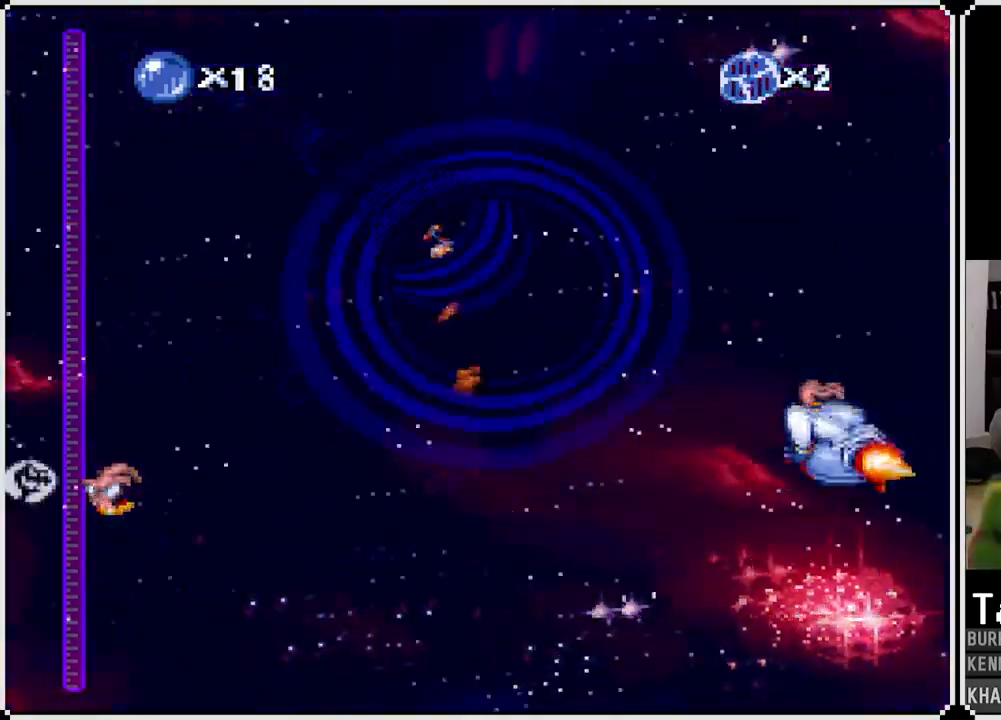
{"dt_ms": 500, "buttons": ["CROSS"], "left_stick": "center", "right_stick": "center", "events": []}
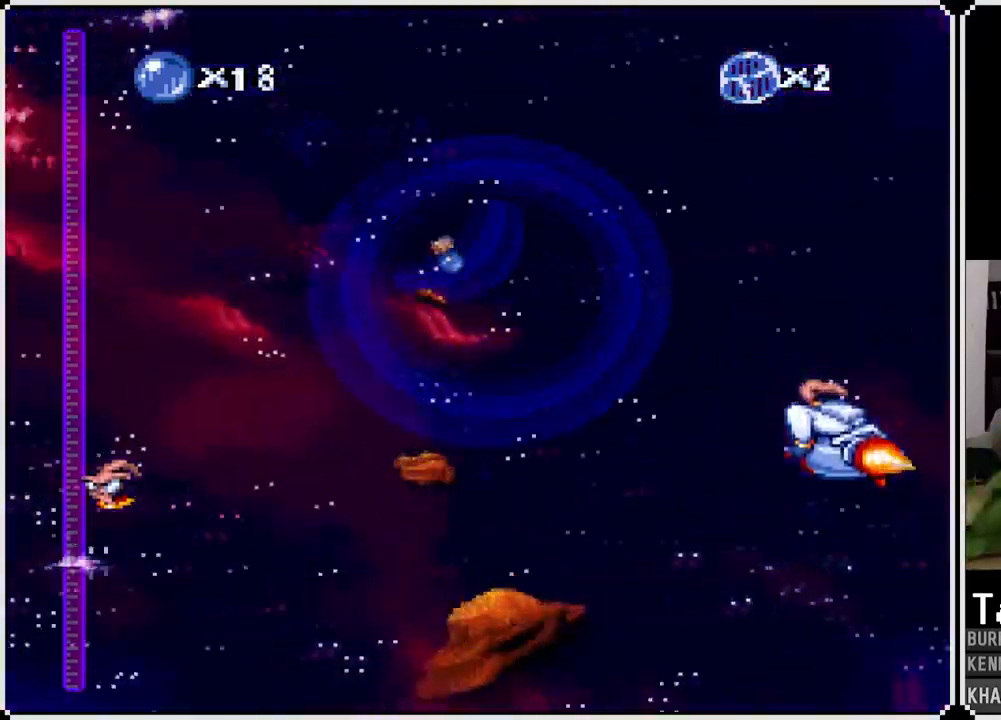
{"dt_ms": 500, "buttons": ["CROSS"], "left_stick": "center", "right_stick": "center", "events": [[50, "DPAD_LEFT", "down"], [183, "DPAD_LEFT", "up"]]}
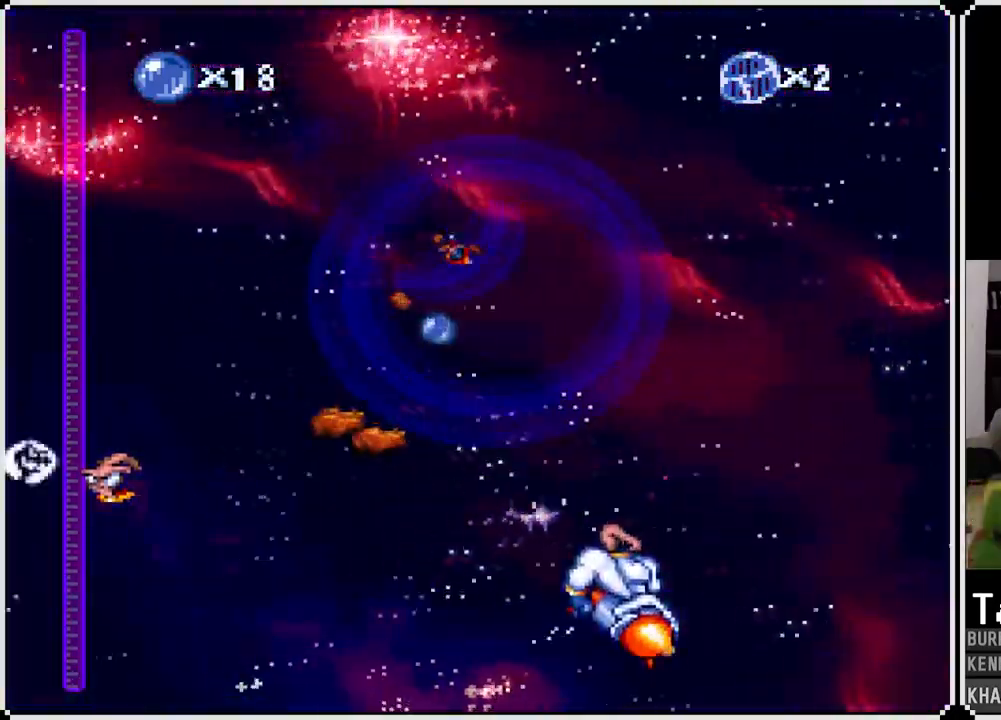
{"dt_ms": 500, "buttons": ["CROSS"], "left_stick": "center", "right_stick": "center", "events": [[117, "DPAD_LEFT", "down"], [233, "DPAD_LEFT", "up"]]}
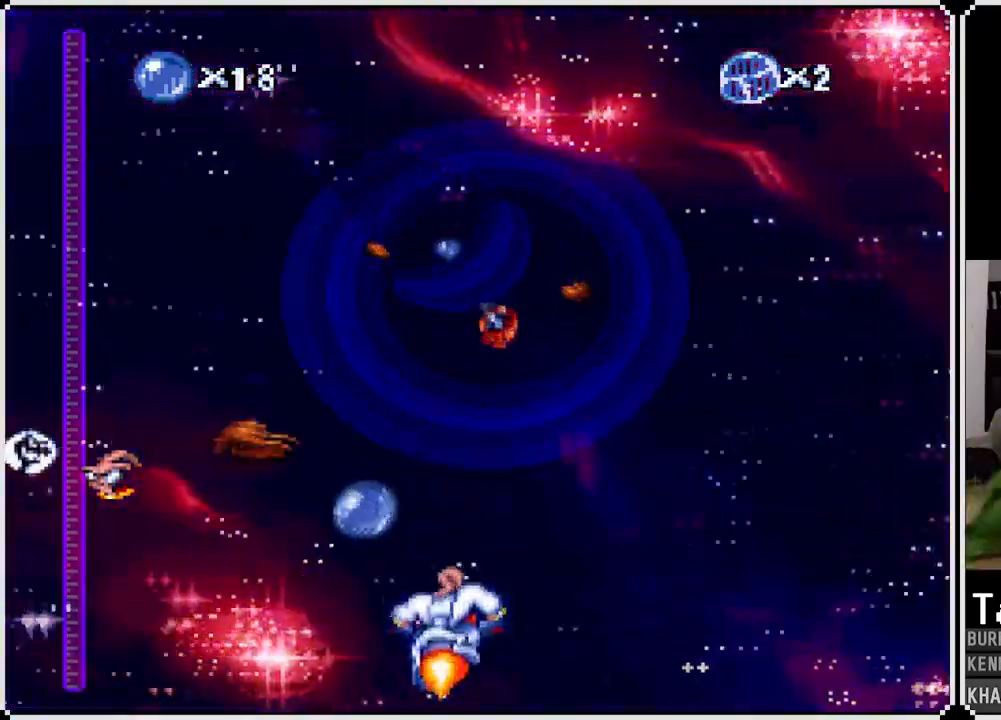
{"dt_ms": 1000, "buttons": ["CROSS"], "left_stick": "center", "right_stick": "center"}
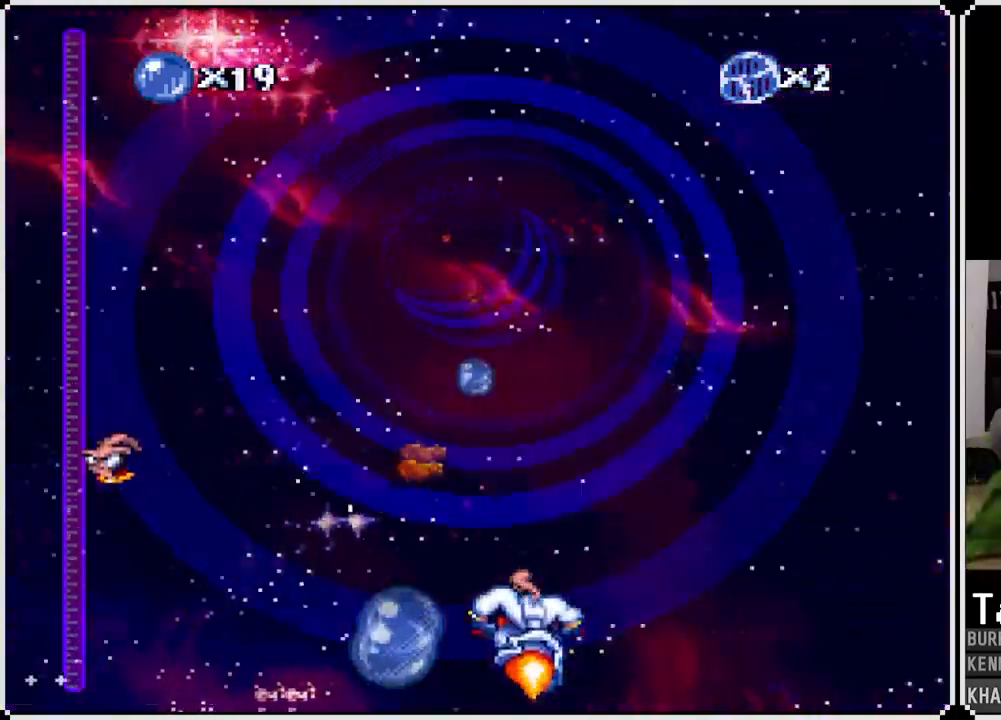
{"dt_ms": 500, "buttons": ["CROSS"], "left_stick": "center", "right_stick": "center", "events": [[17, "DPAD_LEFT", "down"], [67, "DPAD_LEFT", "up"], [300, "DPAD_RIGHT", "down"], [383, "DPAD_RIGHT", "up"]]}
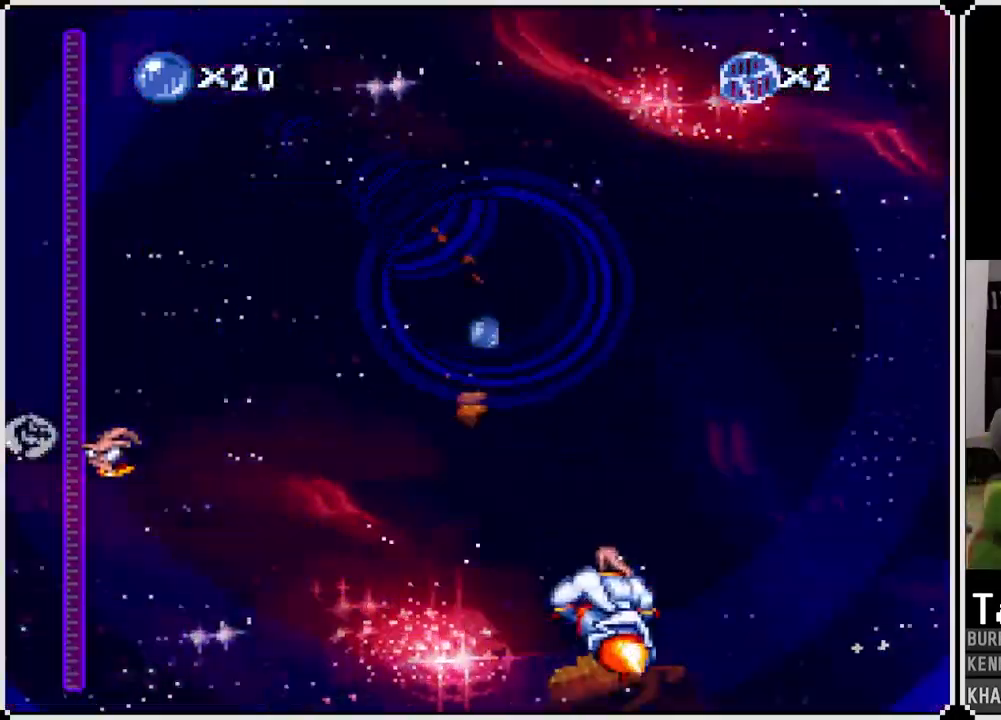
{"dt_ms": 500, "buttons": ["CROSS"], "left_stick": "center", "right_stick": "center", "events": [[350, "DPAD_LEFT", "down"], [467, "DPAD_LEFT", "up"]]}
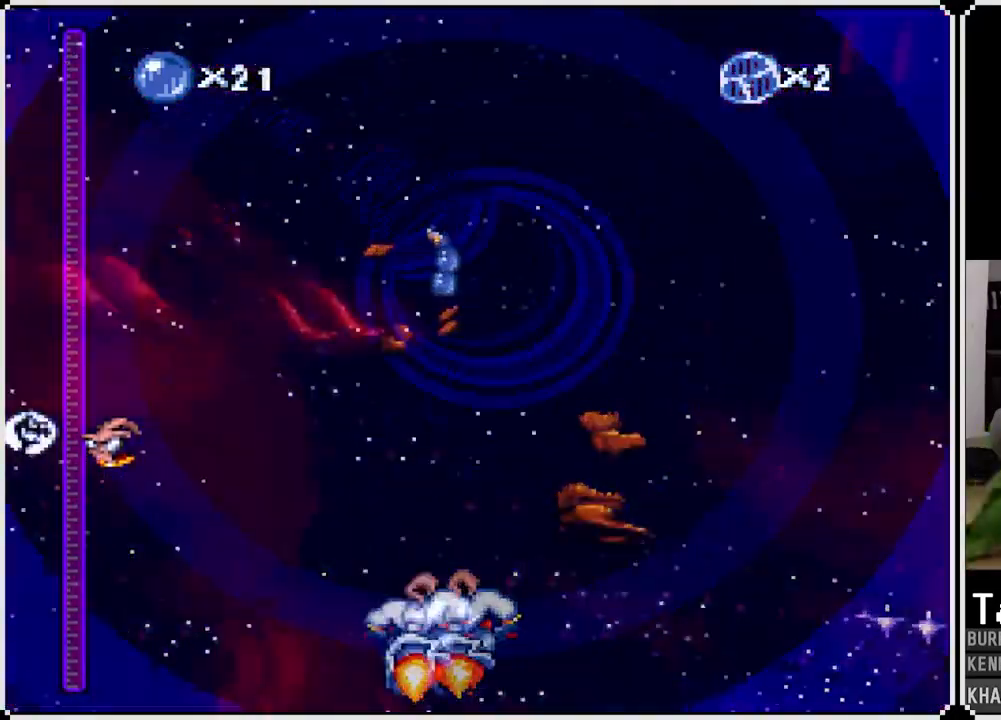
{"dt_ms": 500, "buttons": ["CROSS", "DPAD_LEFT"], "left_stick": "center", "right_stick": "center", "events": [[183, "DPAD_RIGHT", "down"], [283, "DPAD_RIGHT", "up"], [433, "DPAD_LEFT", "down"]]}
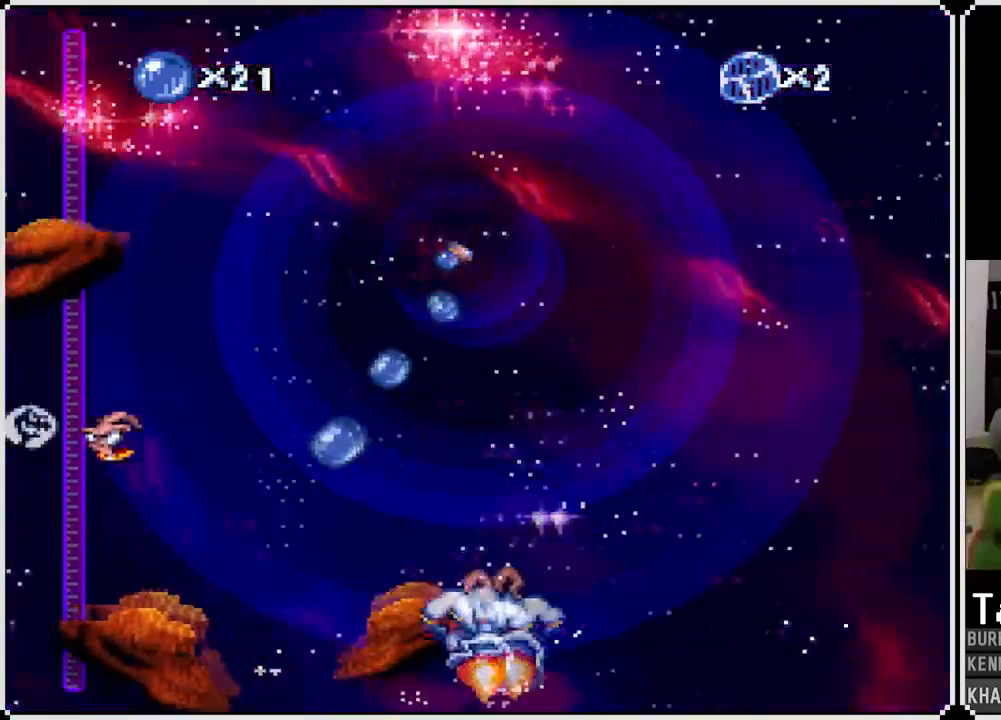
{"dt_ms": 500, "buttons": ["CROSS"], "left_stick": "center", "right_stick": "center", "events": [[100, "DPAD_LEFT", "up"], [400, "DPAD_RIGHT", "down"], [483, "DPAD_RIGHT", "up"]]}
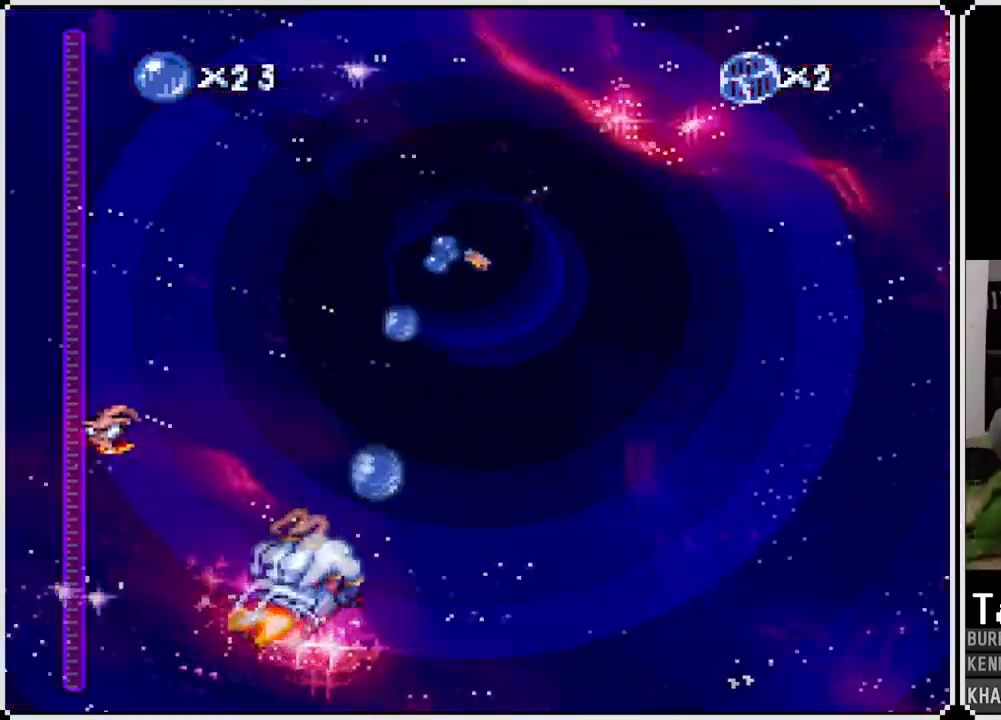
{"dt_ms": 500, "buttons": ["CROSS"], "left_stick": "center", "right_stick": "center", "events": [[300, "DPAD_LEFT", "down"], [383, "DPAD_LEFT", "up"]]}
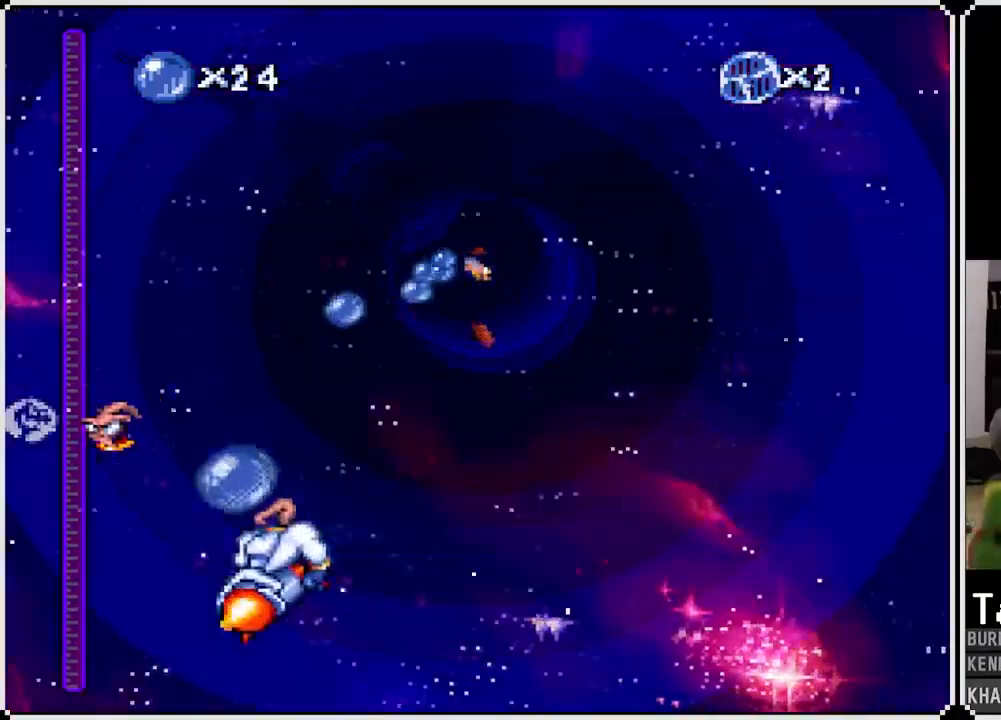
{"dt_ms": 500, "buttons": ["CROSS"], "left_stick": "center", "right_stick": "center", "events": [[150, "DPAD_LEFT", "down"], [300, "DPAD_LEFT", "up"]]}
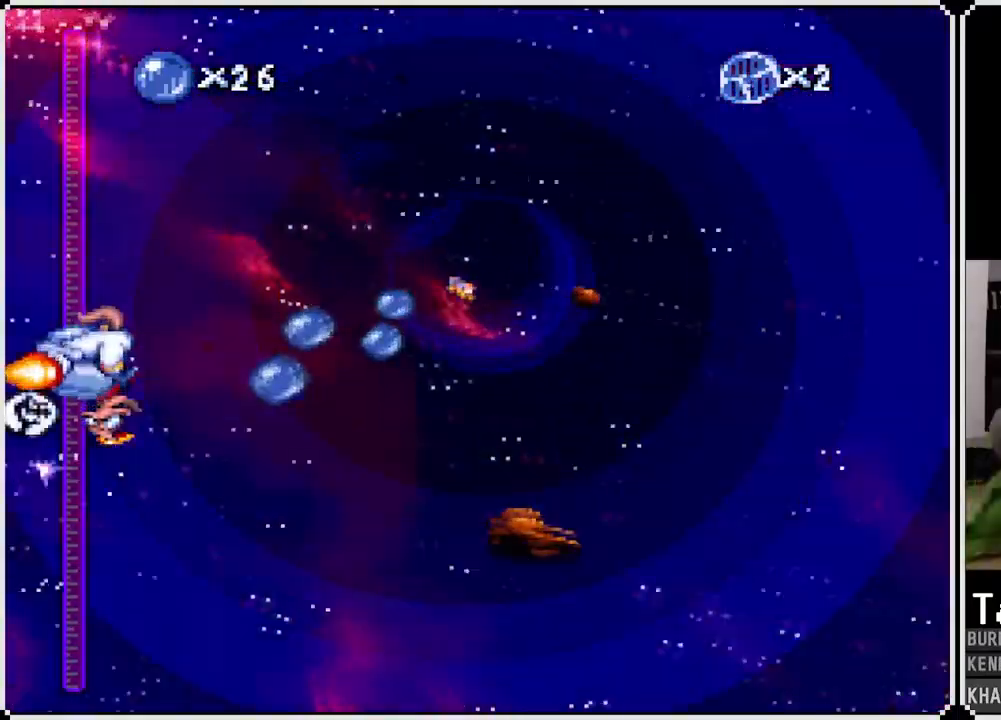
{"dt_ms": 500, "buttons": ["CROSS", "DPAD_RIGHT"], "left_stick": "center", "right_stick": "center", "events": [[50, "DPAD_RIGHT", "down"], [150, "DPAD_RIGHT", "up"], [283, "DPAD_LEFT", "down"], [400, "DPAD_LEFT", "up"], [433, "DPAD_RIGHT", "down"]]}
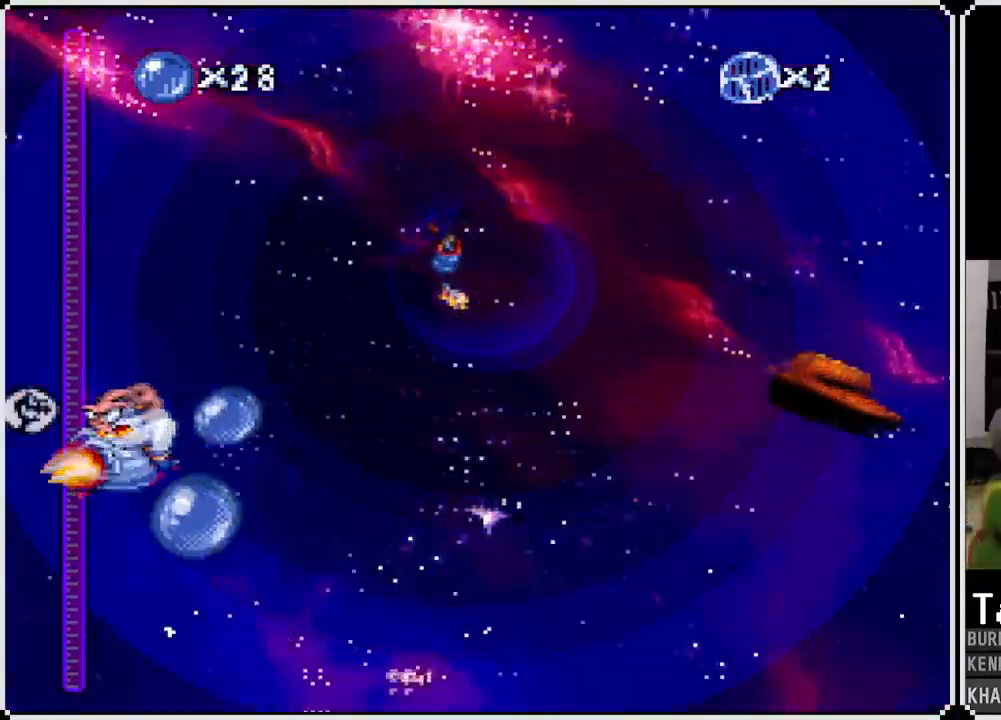
{"dt_ms": 500, "buttons": ["CROSS", "DPAD_RIGHT"], "left_stick": "center", "right_stick": "center", "events": [[100, "DPAD_RIGHT", "up"], [183, "DPAD_LEFT", "down"], [350, "DPAD_LEFT", "up"], [467, "DPAD_RIGHT", "down"]]}
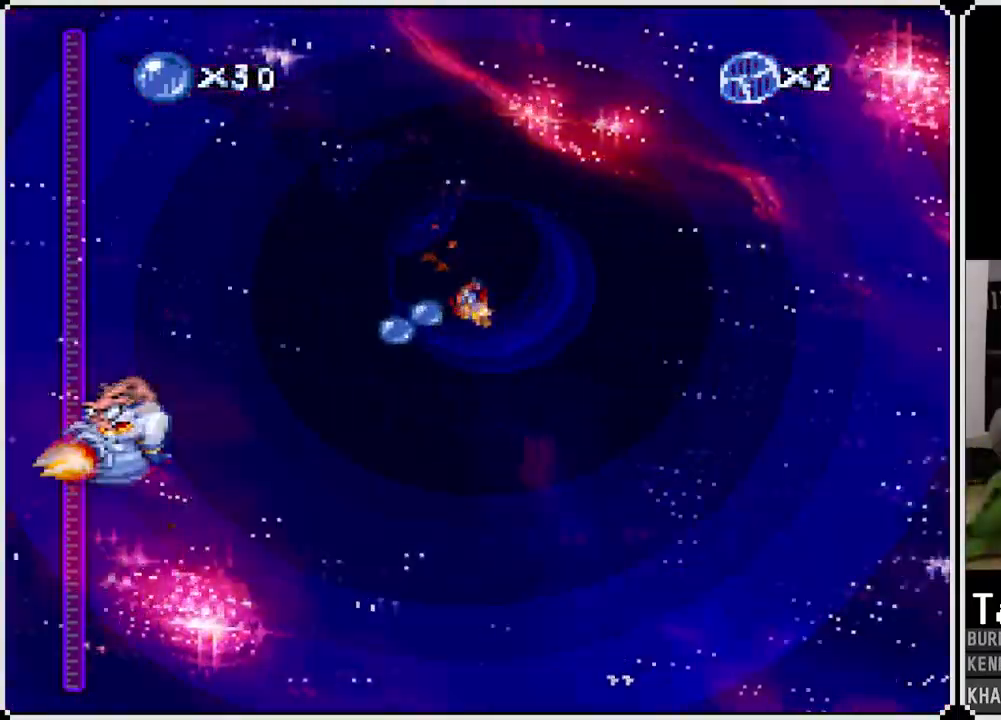
{"dt_ms": 500, "buttons": ["CROSS"], "left_stick": "center", "right_stick": "center"}
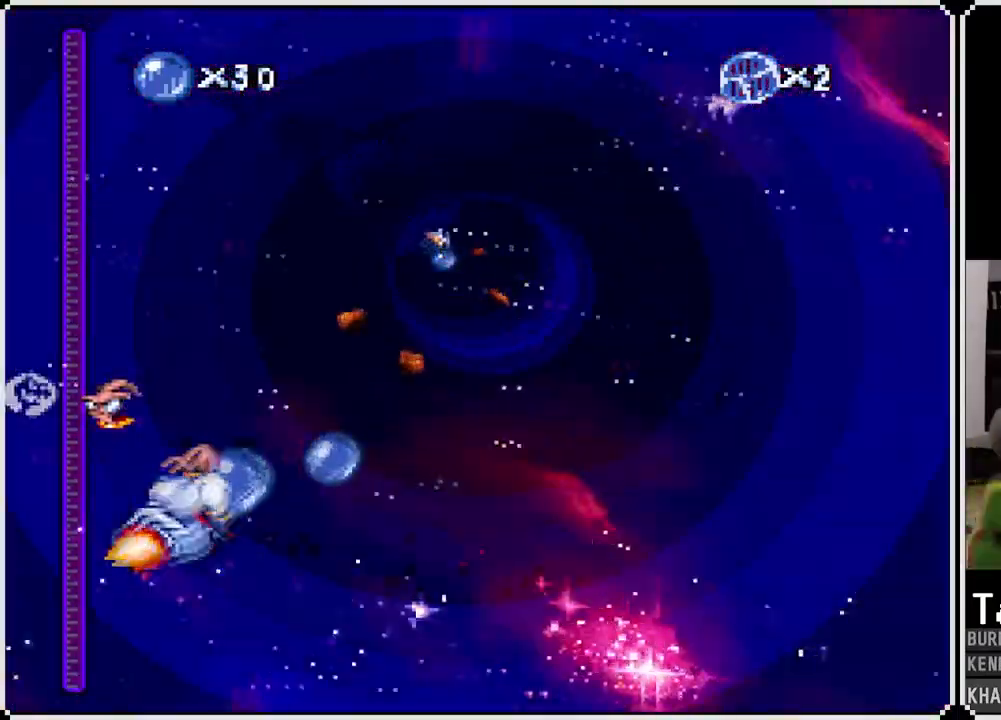
{"dt_ms": 500, "buttons": ["CROSS"], "left_stick": "center", "right_stick": "center", "events": [[67, "DPAD_RIGHT", "down"], [250, "DPAD_RIGHT", "up"]]}
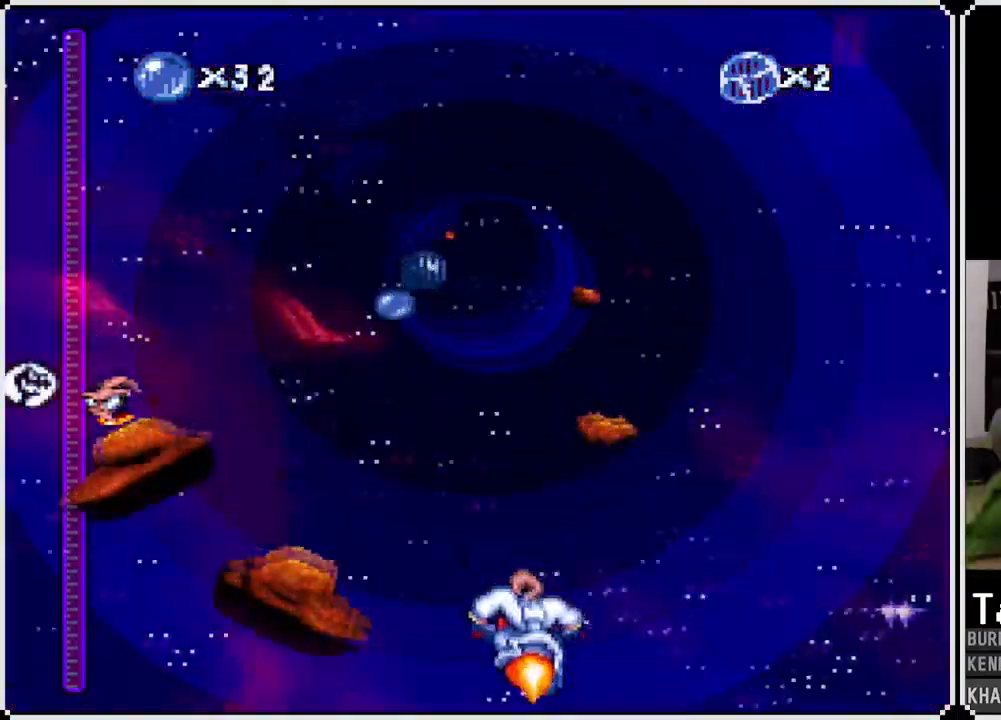
{"dt_ms": 500, "buttons": ["CROSS"], "left_stick": "center", "right_stick": "center", "events": [[117, "DPAD_LEFT", "down"], [200, "DPAD_LEFT", "up"], [267, "DPAD_LEFT", "down"], [367, "DPAD_LEFT", "up"]]}
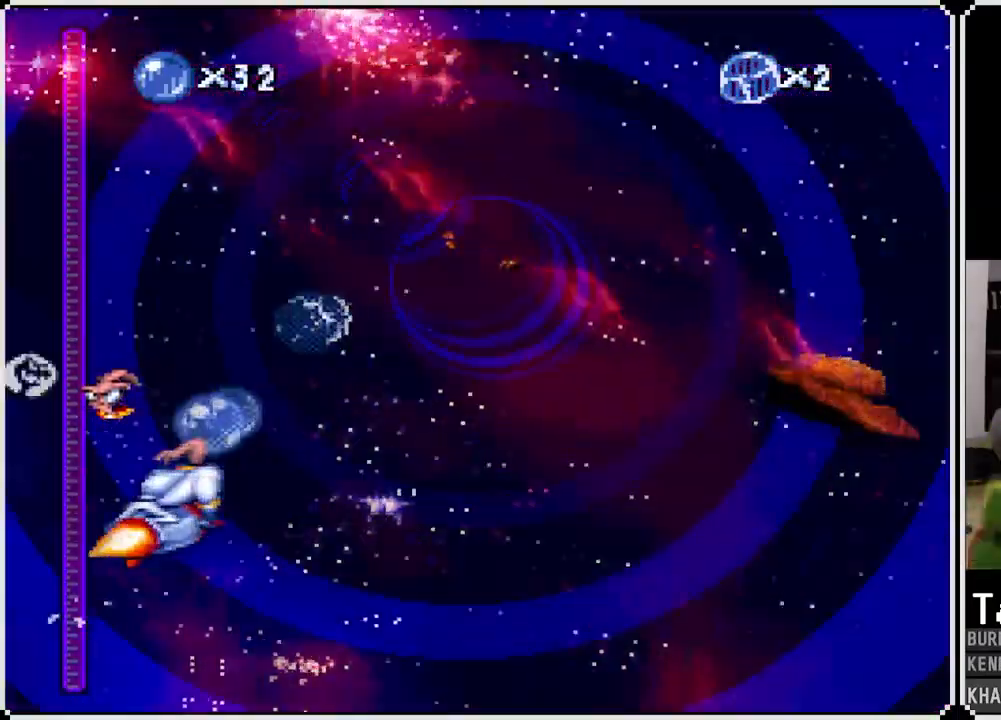
{"dt_ms": 500, "buttons": ["CROSS", "DPAD_RIGHT"], "left_stick": "center", "right_stick": "center", "events": [[200, "DPAD_LEFT", "down"], [333, "DPAD_LEFT", "up"], [400, "DPAD_RIGHT", "down"]]}
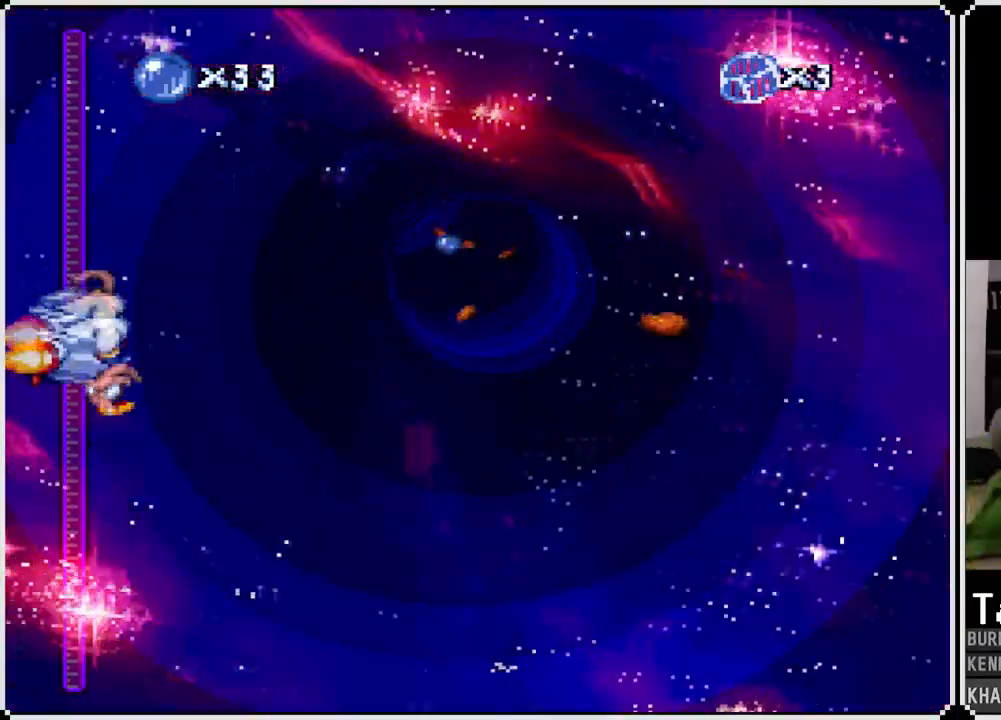
{"dt_ms": 500, "buttons": ["CROSS", "DPAD_RIGHT"], "left_stick": "center", "right_stick": "center", "events": [[200, "DPAD_RIGHT", "up"], [333, "DPAD_RIGHT", "down"]]}
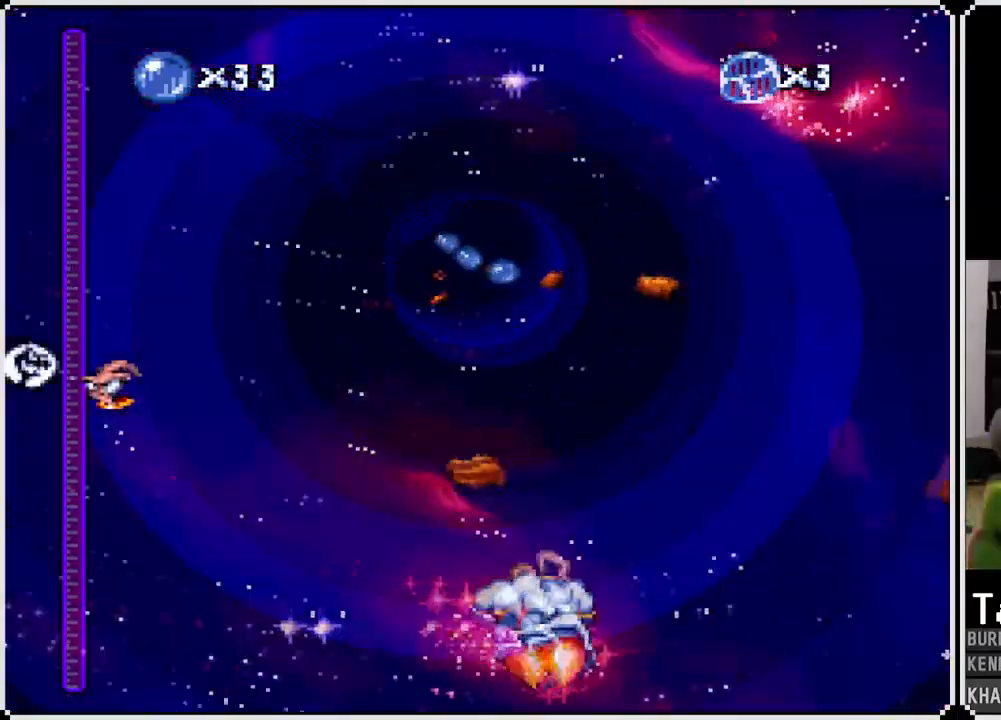
{"dt_ms": 500, "buttons": ["CROSS"], "left_stick": "center", "right_stick": "center", "events": [[33, "DPAD_RIGHT", "up"]]}
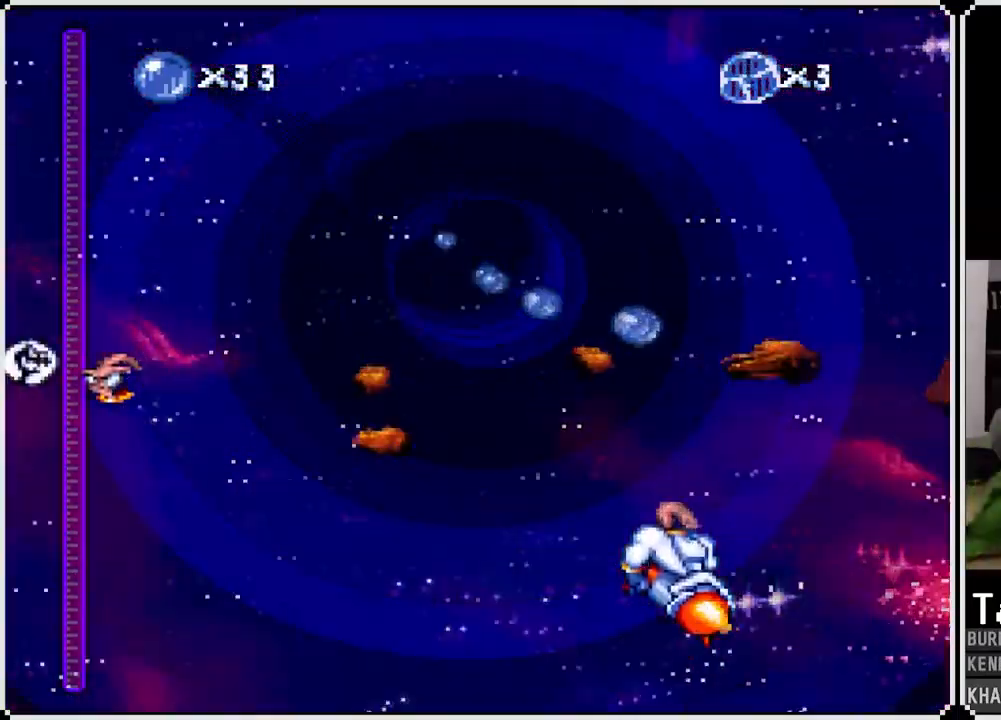
{"dt_ms": 500, "buttons": ["CROSS"], "left_stick": "center", "right_stick": "center", "events": [[117, "DPAD_RIGHT", "down"], [183, "CIRCLE", "down"], [200, "DPAD_RIGHT", "up"], [333, "CIRCLE", "up"], [350, "DPAD_RIGHT", "down"], [417, "DPAD_RIGHT", "up"]]}
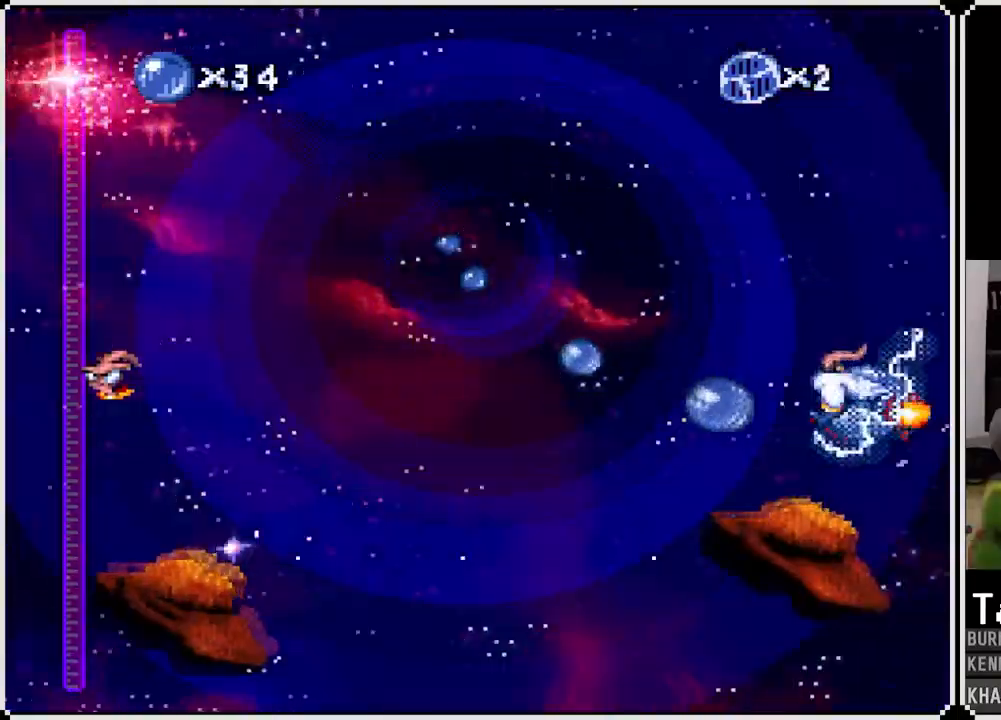
{"dt_ms": 500, "buttons": ["CROSS", "DPAD_LEFT"], "left_stick": "center", "right_stick": "center", "events": [[117, "DPAD_LEFT", "down"], [200, "DPAD_LEFT", "up"], [483, "DPAD_LEFT", "down"]]}
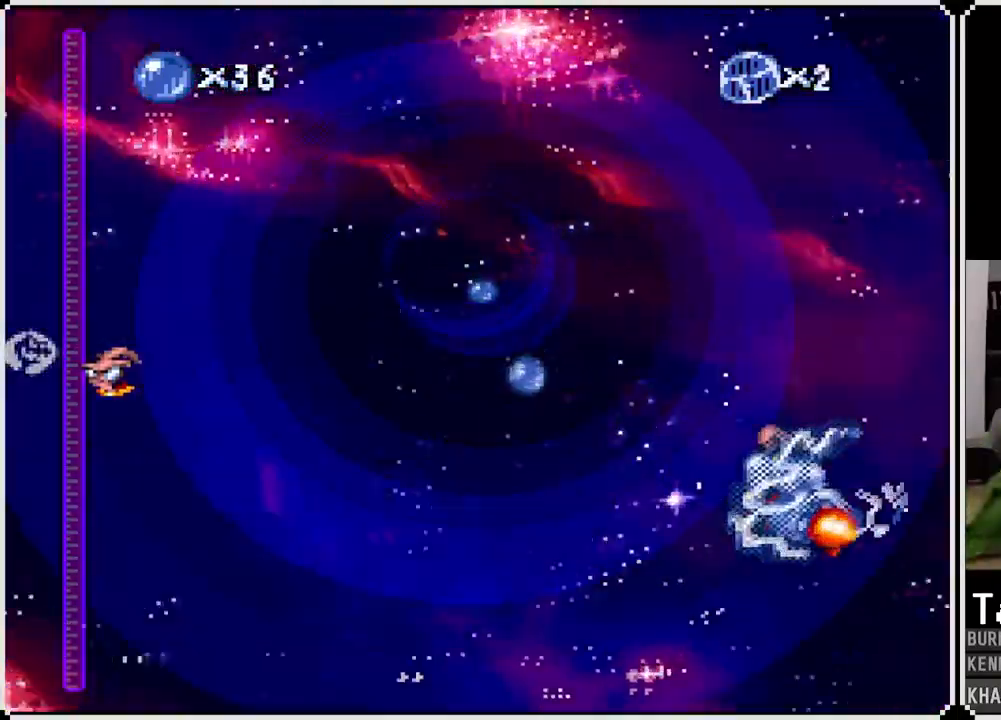
{"dt_ms": 500, "buttons": ["CROSS"], "left_stick": "center", "right_stick": "center", "events": [[150, "DPAD_LEFT", "up"], [383, "DPAD_RIGHT", "down"], [483, "DPAD_RIGHT", "up"]]}
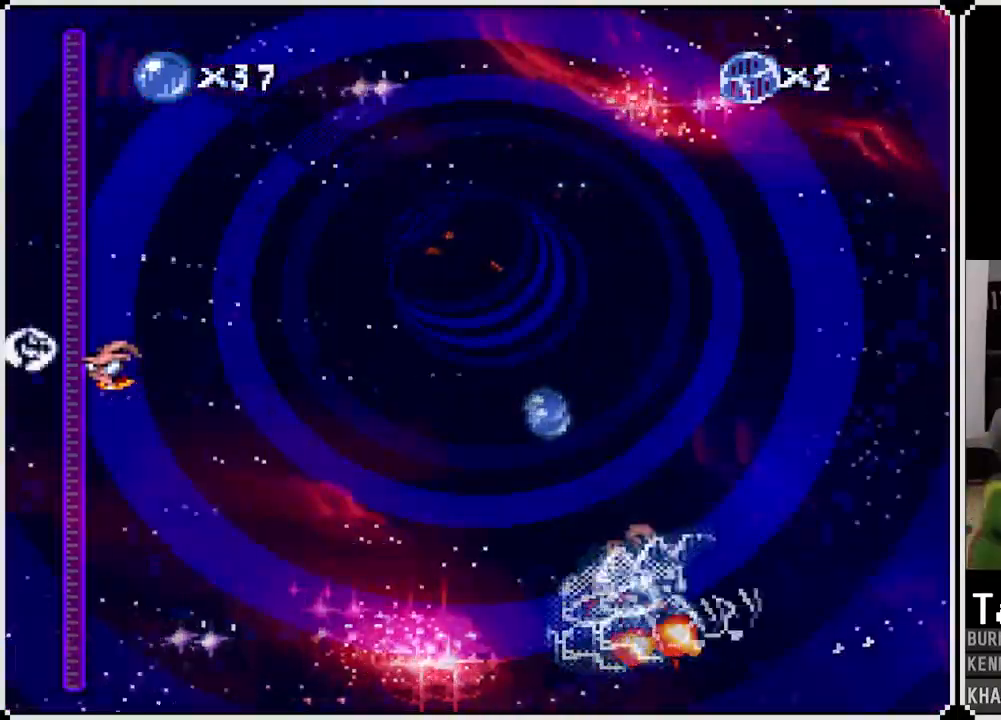
{"dt_ms": 500, "buttons": ["CROSS"], "left_stick": "center", "right_stick": "center", "events": [[267, "DPAD_LEFT", "down"], [350, "DPAD_LEFT", "up"]]}
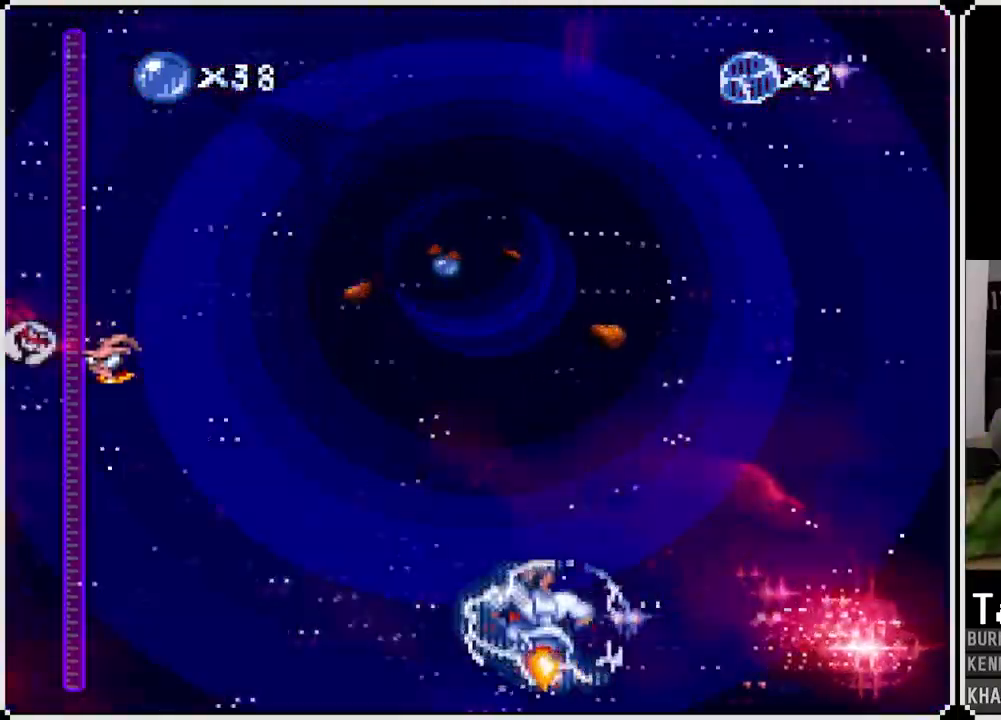
{"dt_ms": 500, "buttons": ["CROSS"], "left_stick": "center", "right_stick": "center", "events": [[283, "DPAD_LEFT", "down"], [383, "DPAD_LEFT", "up"]]}
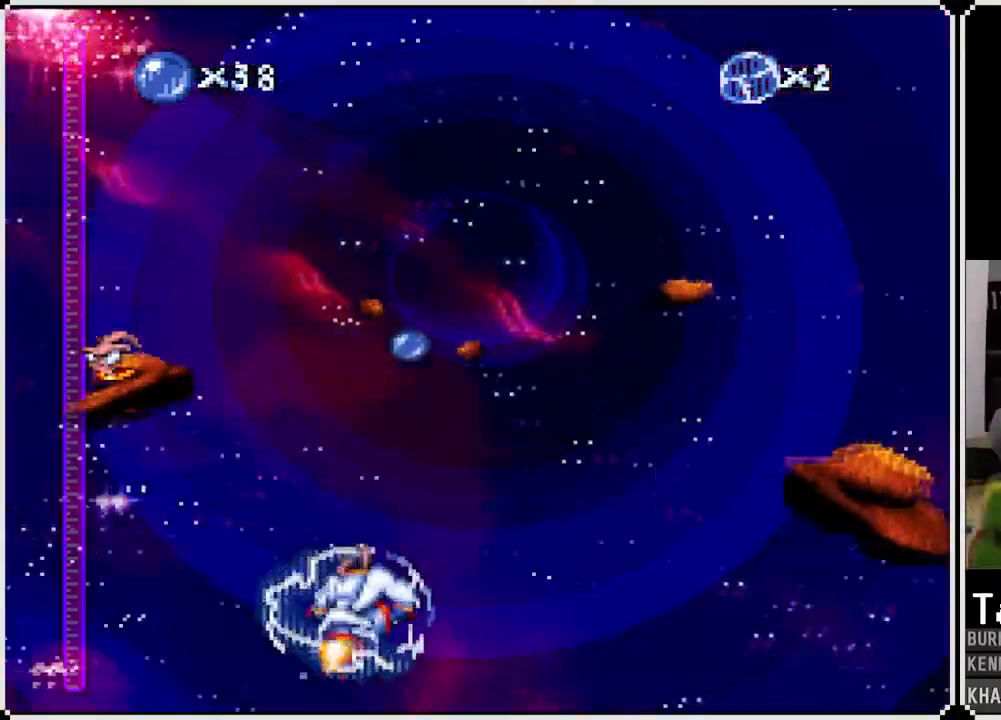
{"dt_ms": 500, "buttons": ["CROSS"], "left_stick": "center", "right_stick": "center", "events": [[283, "DPAD_LEFT", "down"], [350, "DPAD_LEFT", "up"]]}
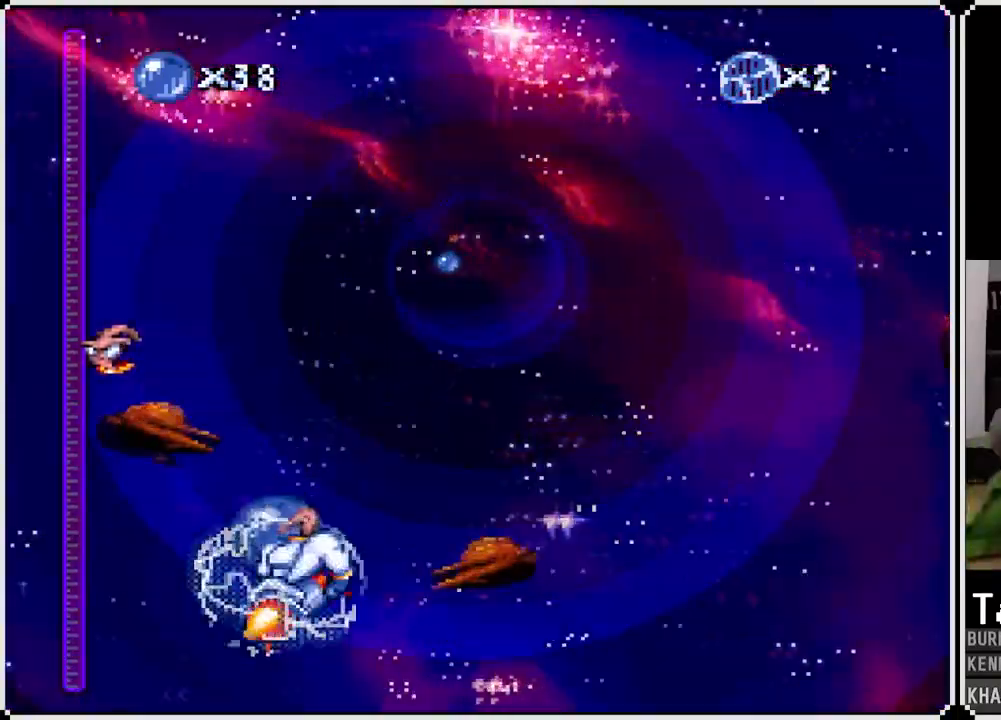
{"dt_ms": 500, "buttons": ["CROSS"], "left_stick": "center", "right_stick": "center", "events": []}
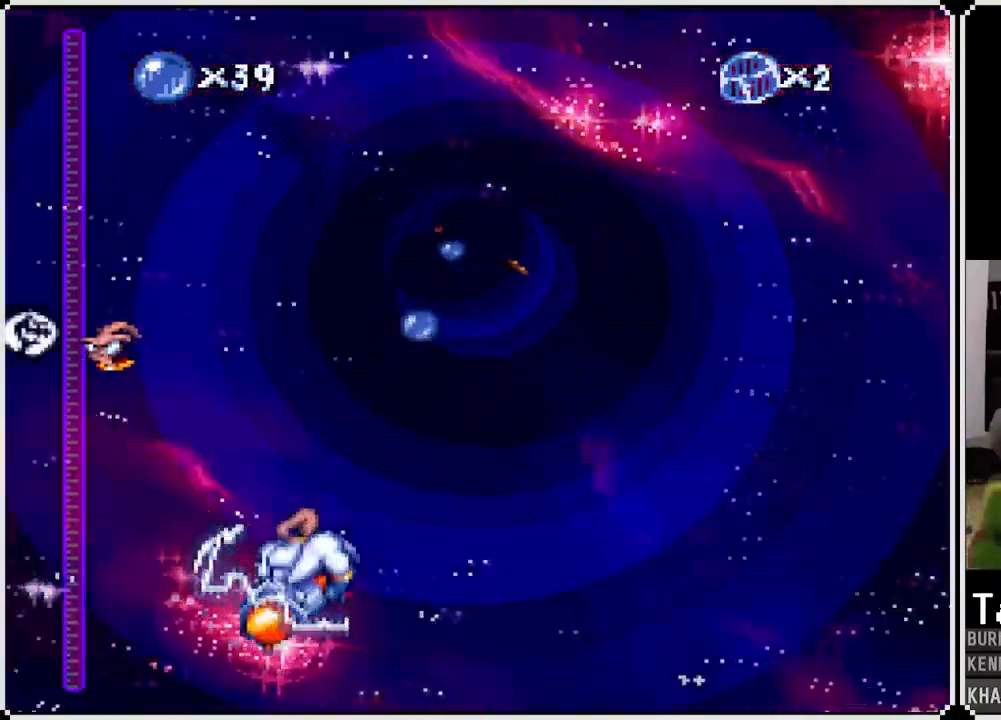
{"dt_ms": 500, "buttons": ["CROSS"], "left_stick": "center", "right_stick": "center", "events": [[367, "DPAD_LEFT", "down"], [433, "DPAD_LEFT", "up"]]}
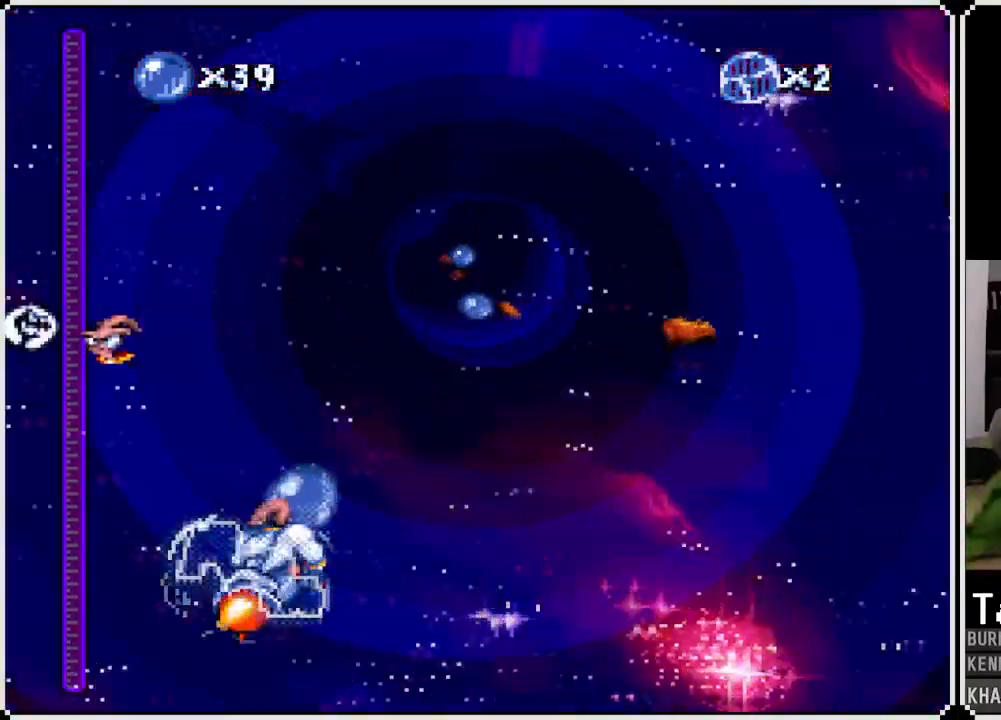
{"dt_ms": 500, "buttons": ["CROSS"], "left_stick": "center", "right_stick": "center", "events": [[267, "DPAD_RIGHT", "down"], [400, "DPAD_RIGHT", "up"]]}
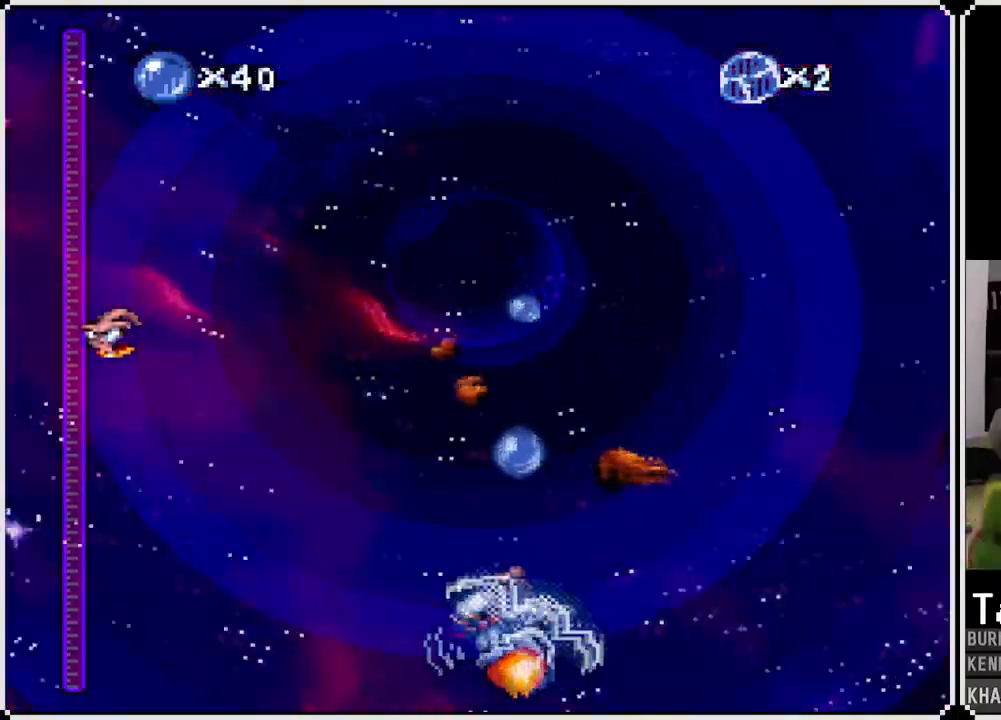
{"dt_ms": 500, "buttons": ["CROSS"], "left_stick": "center", "right_stick": "center", "events": [[317, "DPAD_RIGHT", "down"], [433, "DPAD_RIGHT", "up"]]}
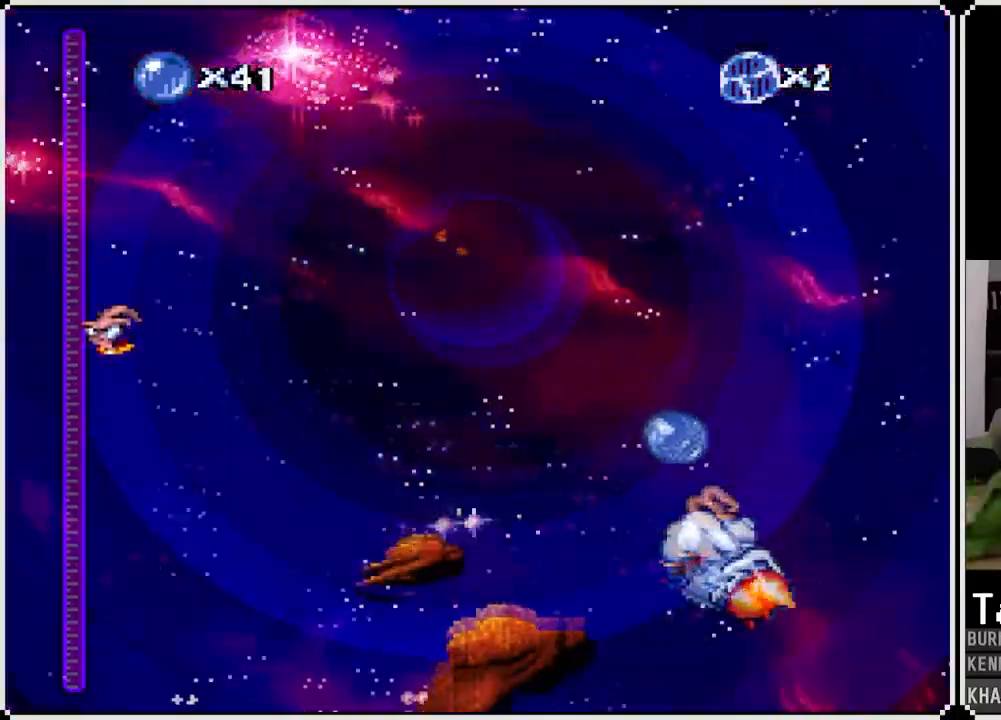
{"dt_ms": 500, "buttons": ["CROSS"], "left_stick": "center", "right_stick": "center", "events": []}